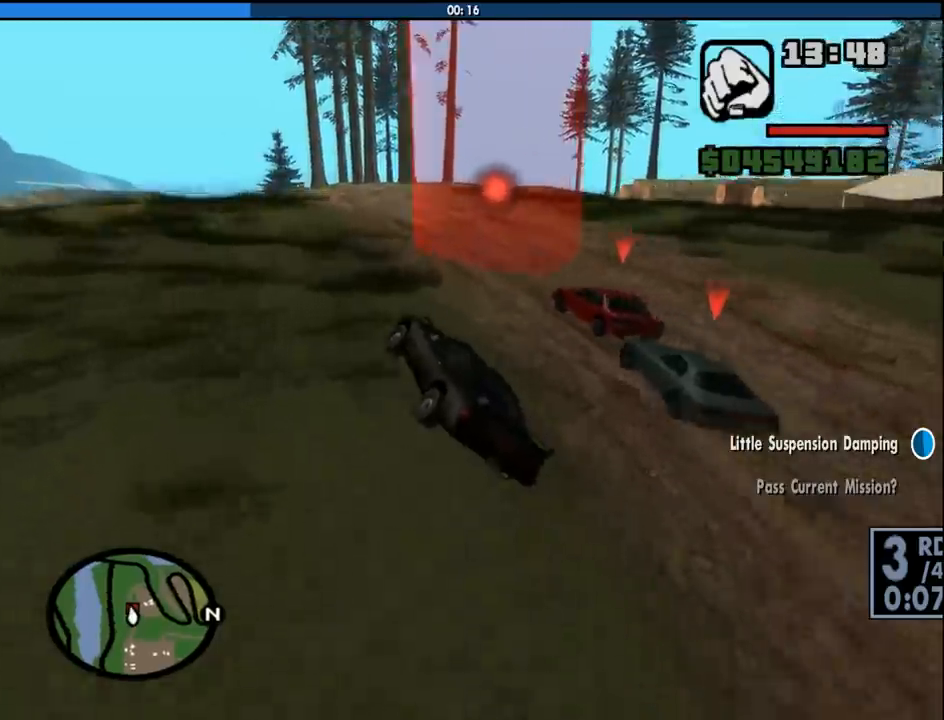
Gameplay with keyboard and mouse; each line is a JSON object with the keys and mouse buttons held at the frame after it. "events" lists presses ("down") and releases ("up") of "1", "2", "3", "4", "5", "6", "8", "a", "alt", "c", "ctrl", "d", "down", "e", "escape", "f", "f1", "f2", "f3", "g", "h", "left", "num2", "q", "r", "right", "s", "shift", "space", "tab", "up", "v", "w", "x", "z", "mouse_left", "mouse_middle", "mouse_right", "mouse_wheel_up" and "mouse_wheel_down" between this image and that frame as [ms after this image, input, new state], when the widget could be followed in between. "mouse_left", "mouse_middle", "mouse_right", "mouse_wheel_up", "mouse_wheel_down" = the "left", "middle", "right", "wheel_up", "wheel_down" buttons of the "mouse" list. No other keys are recorded. Mouse movement is not recorded.
{"keys": ["w"], "mouse": [], "events": [[183, "d", "down"], [283, "d", "up"]]}
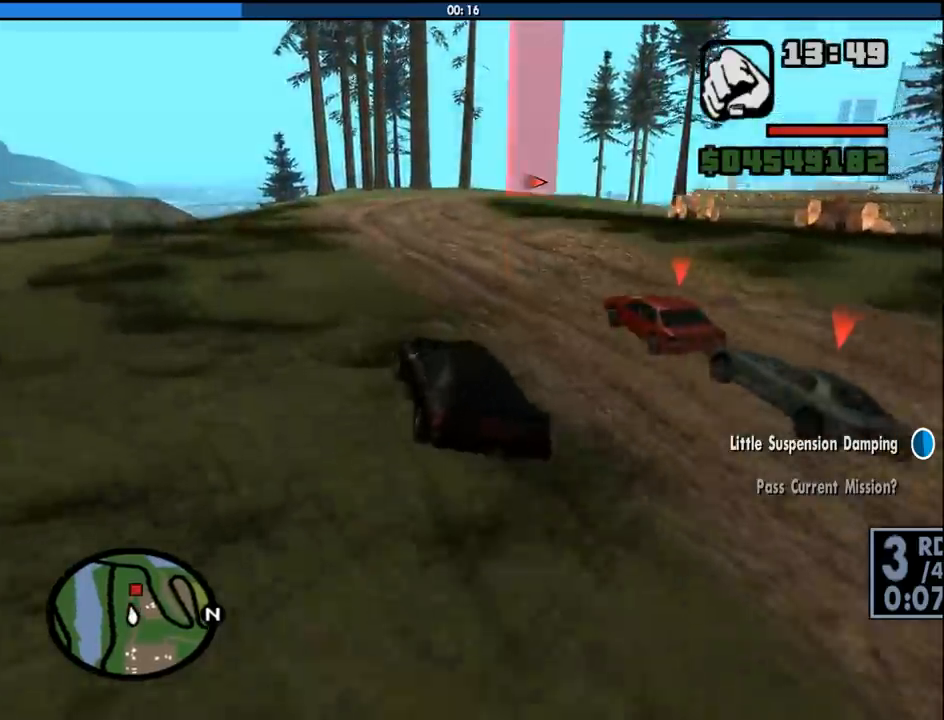
{"keys": ["w"], "mouse": [], "events": [[250, "d", "down"], [350, "d", "up"]]}
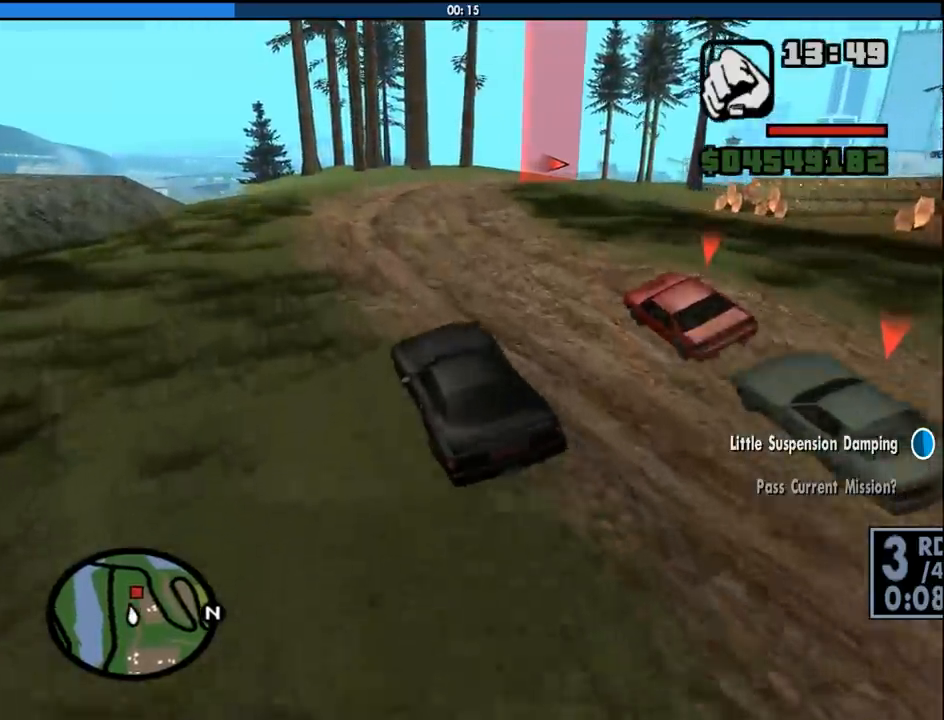
{"keys": ["w"], "mouse": [], "events": [[316, "d", "down"], [450, "d", "up"]]}
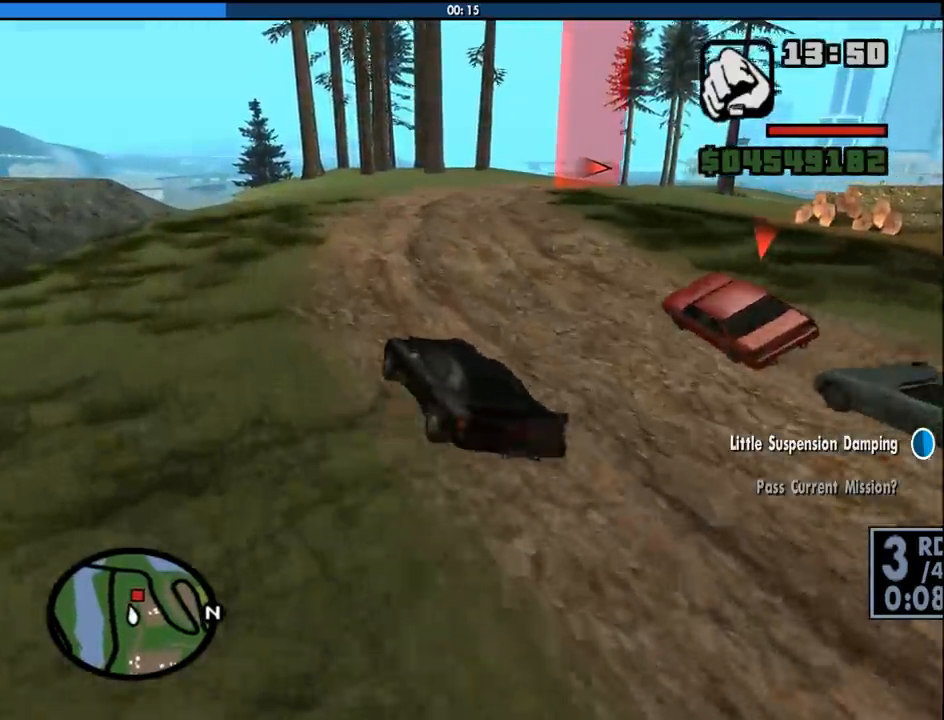
{"keys": ["w"], "mouse": [], "events": [[100, "d", "down"], [183, "d", "up"], [333, "d", "down"], [416, "d", "up"]]}
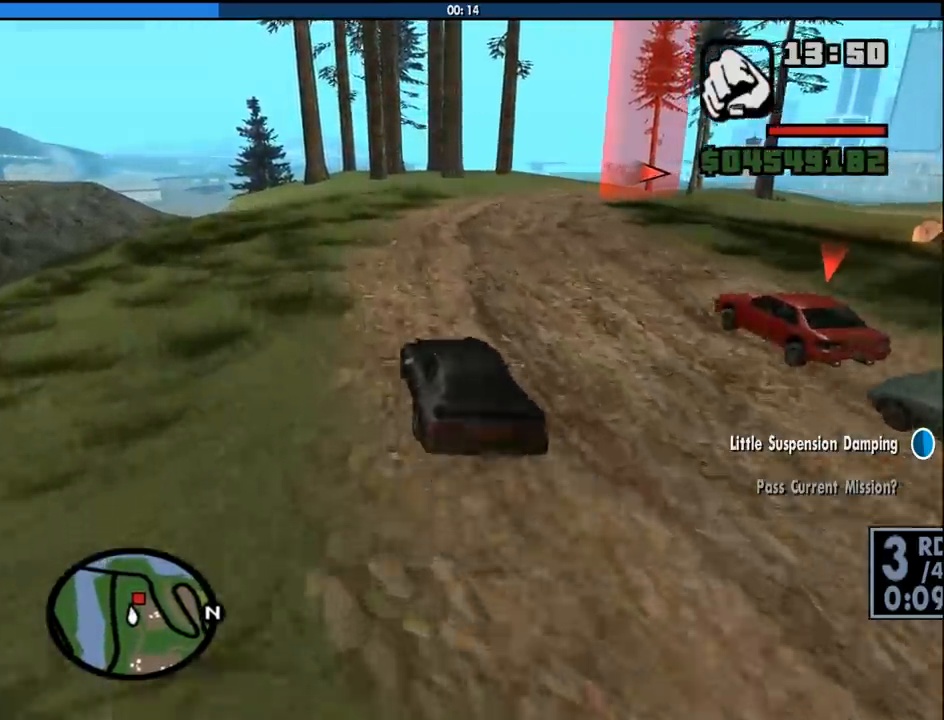
{"keys": ["d", "w"], "mouse": [], "events": [[16, "d", "down"], [150, "d", "up"], [300, "d", "down"], [383, "d", "up"], [483, "d", "down"]]}
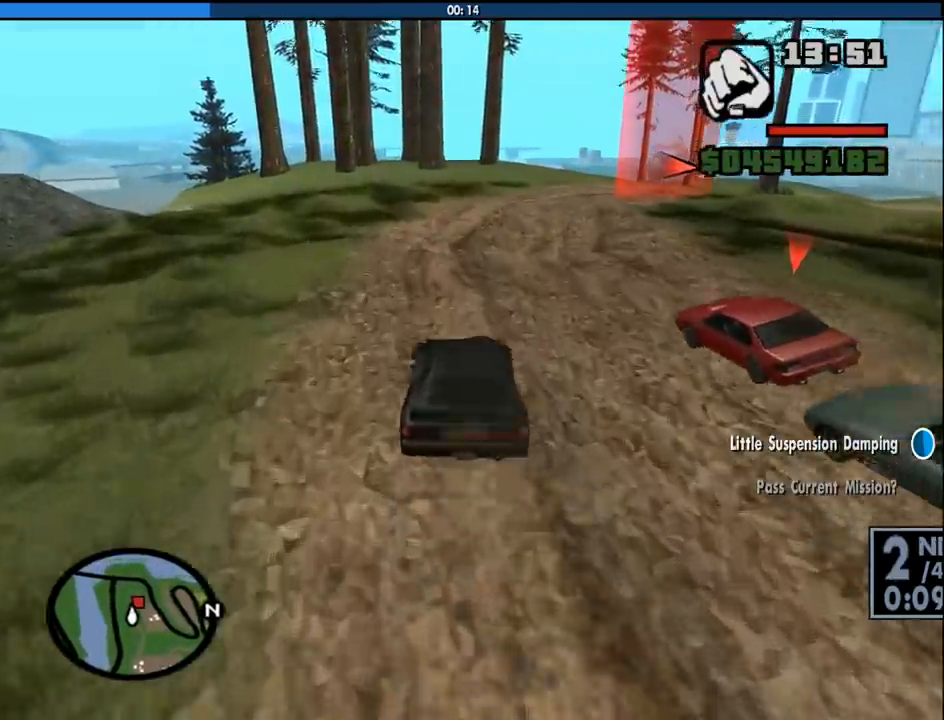
{"keys": ["w"], "mouse": [], "events": [[83, "d", "up"], [216, "d", "down"], [316, "d", "up"], [400, "d", "down"], [500, "d", "up"]]}
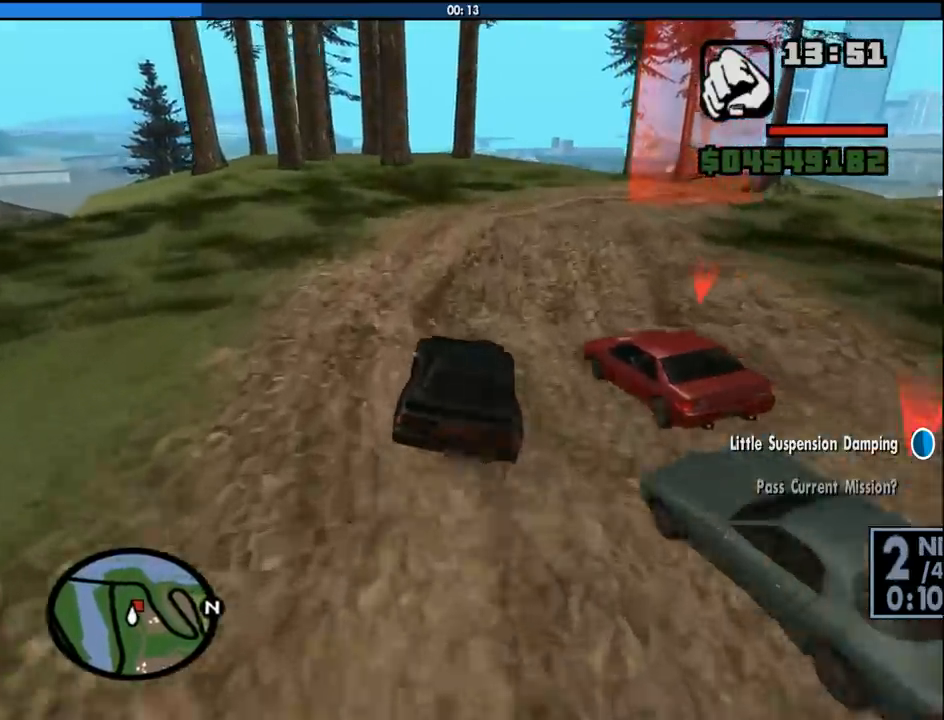
{"keys": ["d", "w"], "mouse": [], "events": [[133, "d", "down"], [366, "d", "up"], [466, "d", "down"]]}
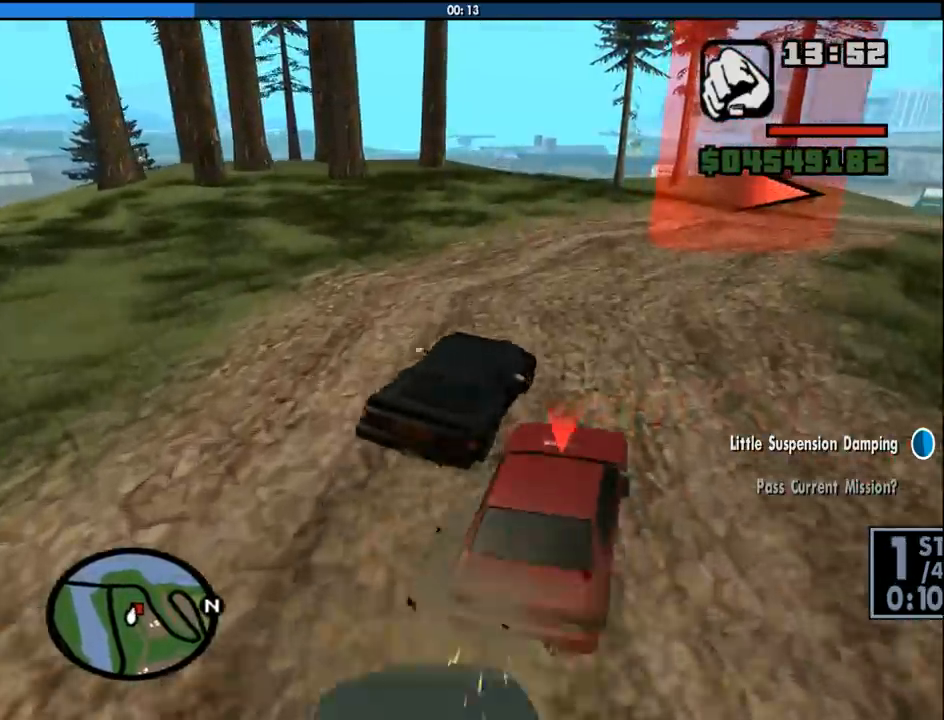
{"keys": ["d", "w"], "mouse": [], "events": [[200, "a", "down"], [200, "d", "up"], [350, "a", "up"], [350, "d", "down"]]}
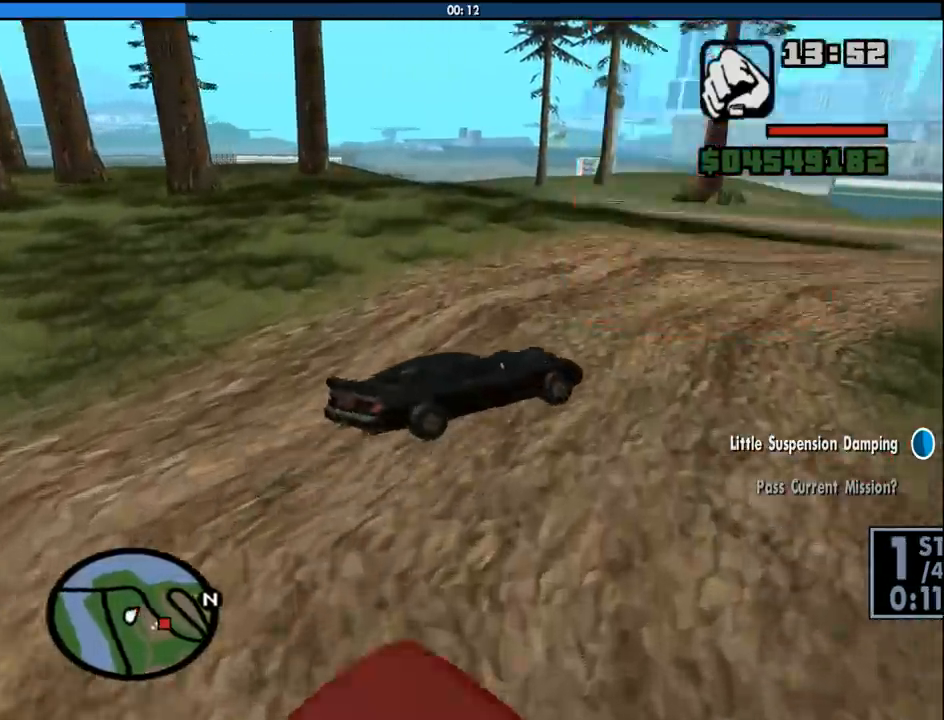
{"keys": ["a", "w"], "mouse": [], "events": [[33, "a", "down"], [33, "d", "up"]]}
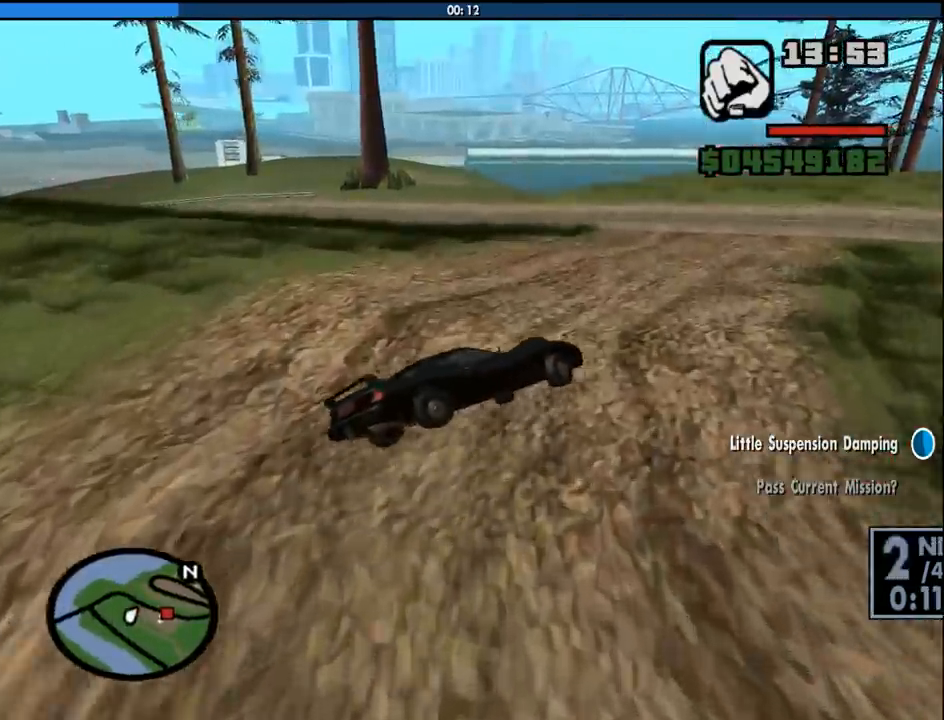
{"keys": ["a", "w"], "mouse": [], "events": []}
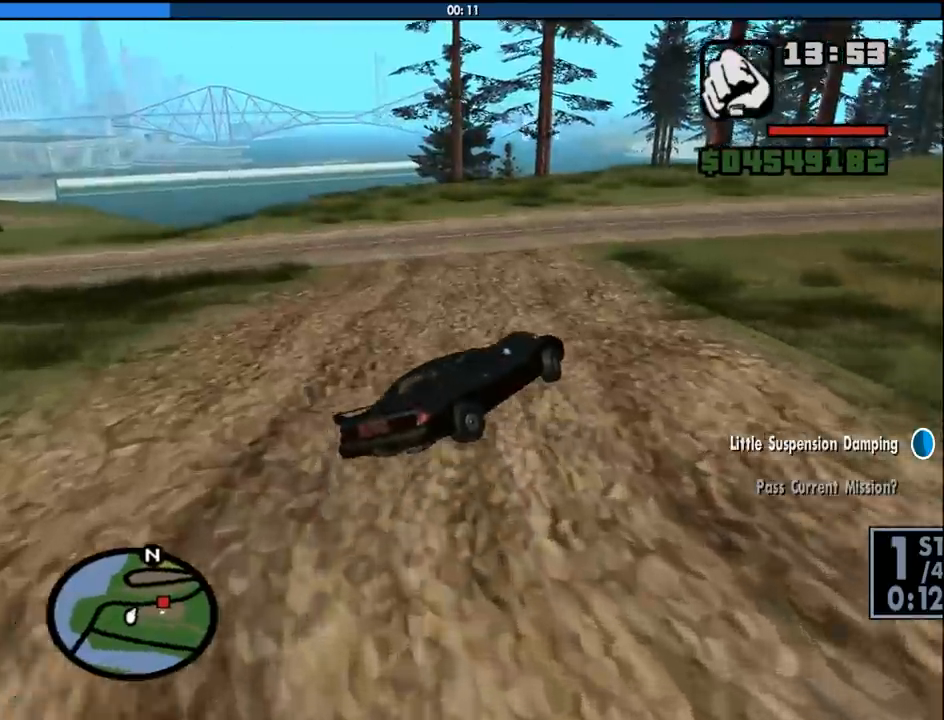
{"keys": ["d", "w"], "mouse": [], "events": [[300, "a", "up"], [350, "d", "down"]]}
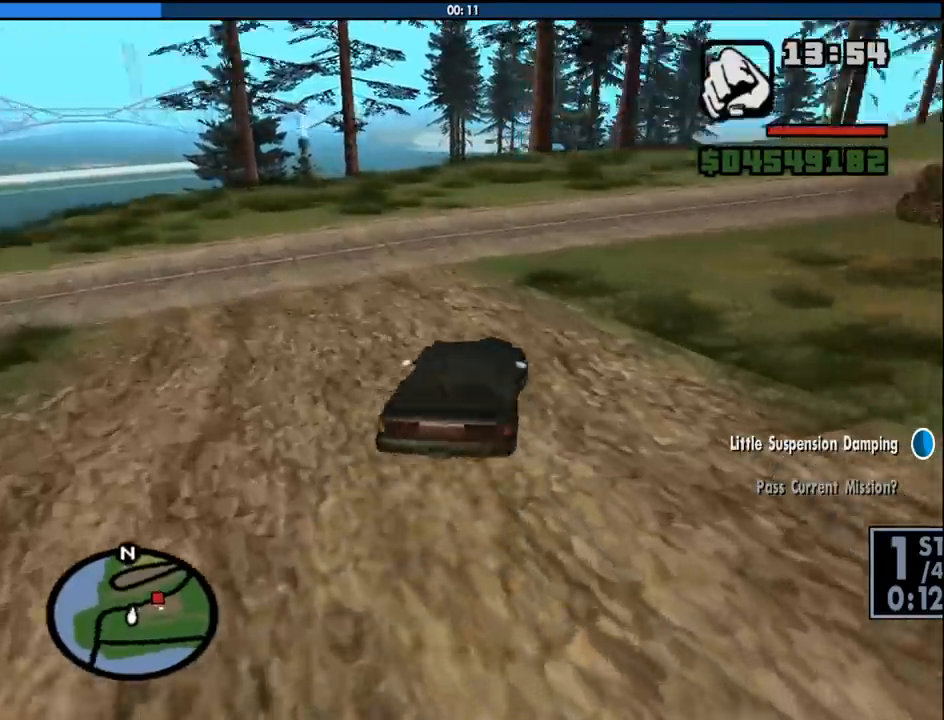
{"keys": ["d", "w"], "mouse": [], "events": []}
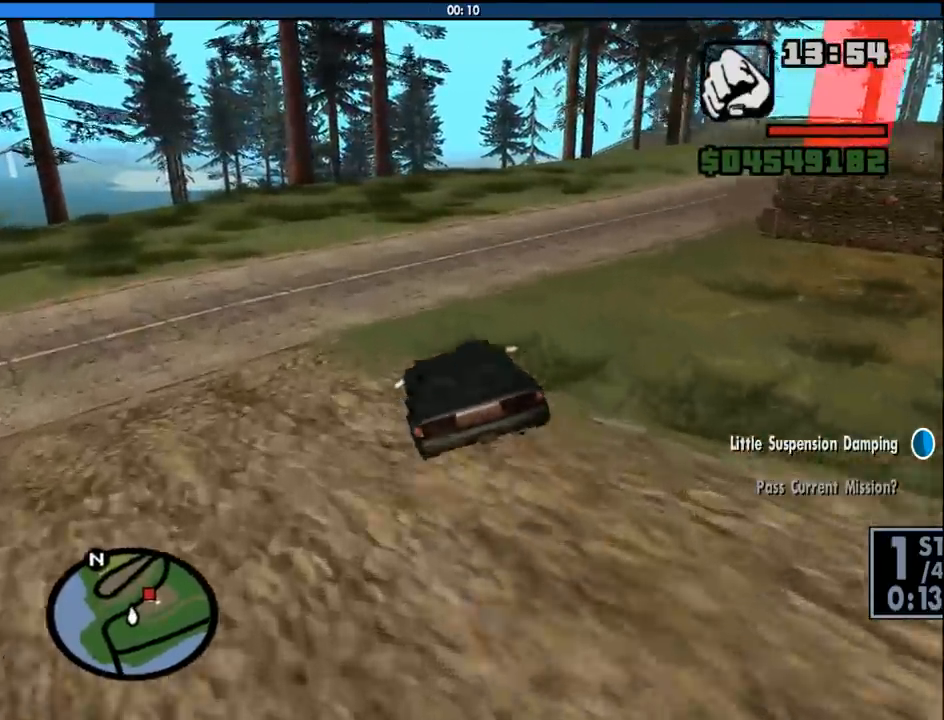
{"keys": ["a", "w"], "mouse": [], "events": [[50, "d", "up"], [133, "d", "down"], [283, "a", "down"], [283, "d", "up"]]}
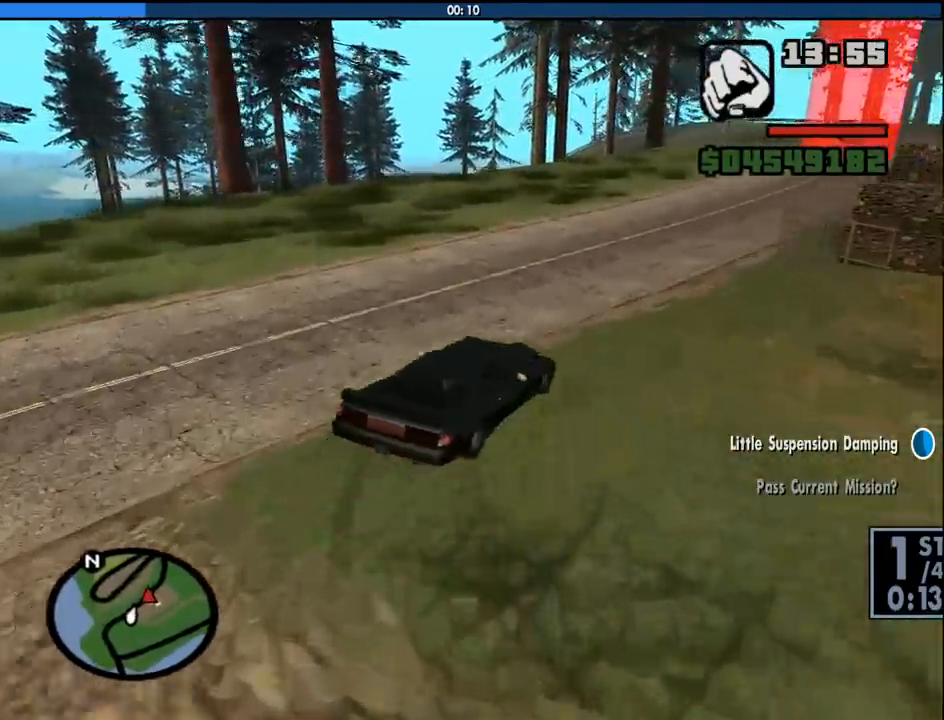
{"keys": ["w"], "mouse": [], "events": [[16, "a", "up"], [200, "a", "down"], [300, "a", "up"]]}
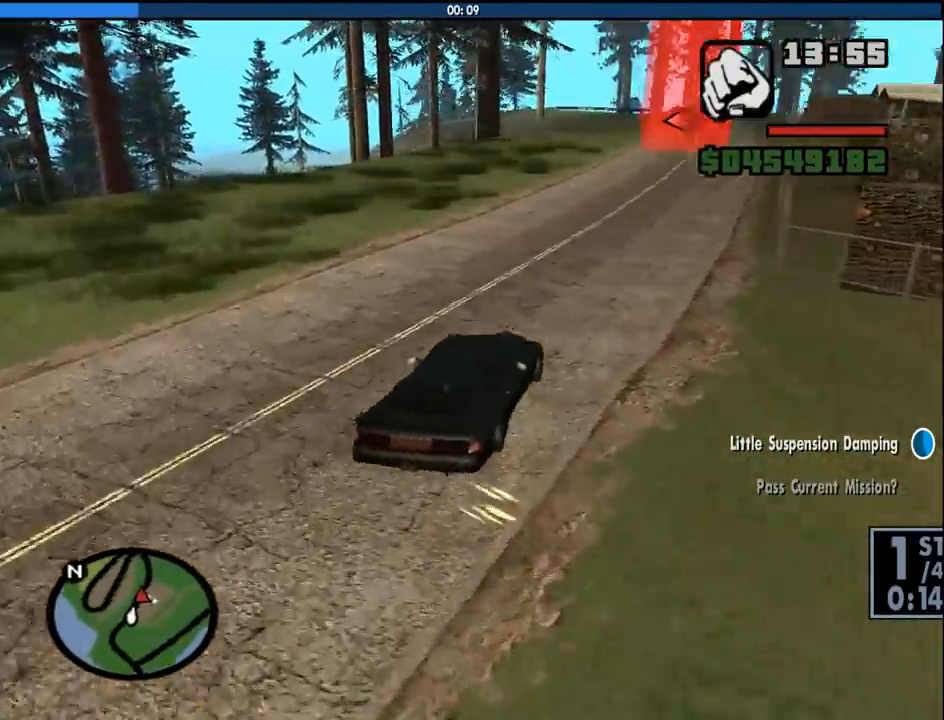
{"keys": ["w"], "mouse": [], "events": [[33, "d", "down"], [116, "d", "up"]]}
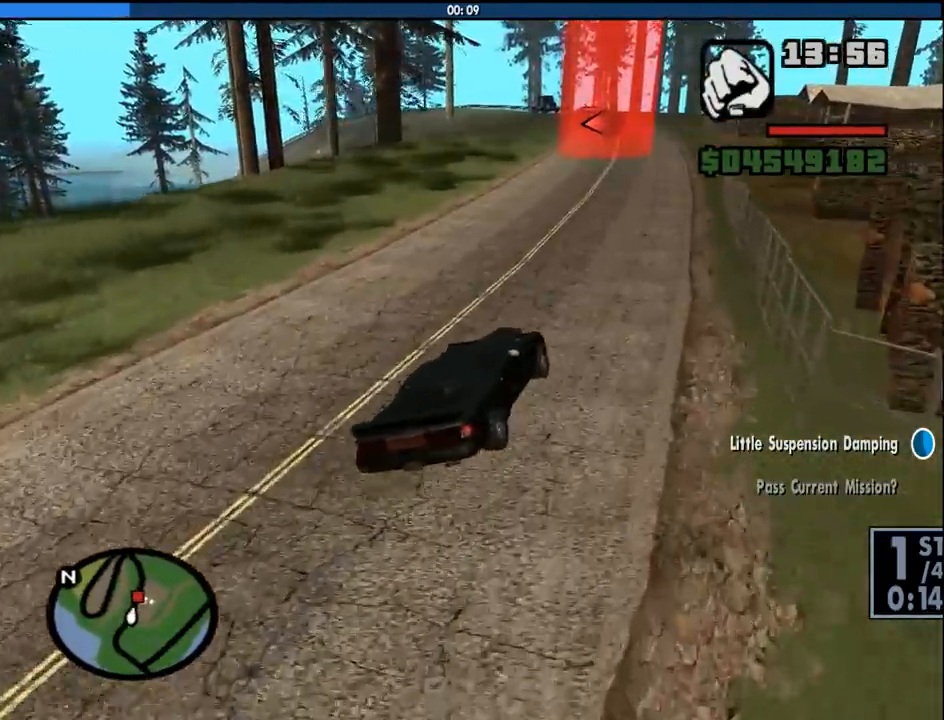
{"keys": ["w"], "mouse": [], "events": []}
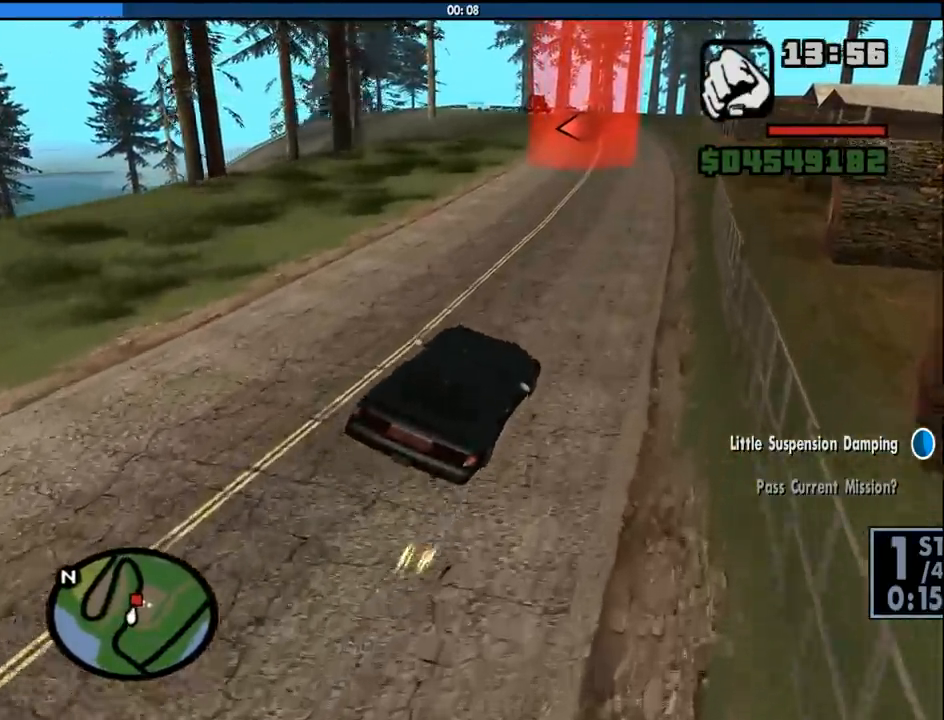
{"keys": ["w"], "mouse": [], "events": [[150, "a", "down"], [300, "a", "up"]]}
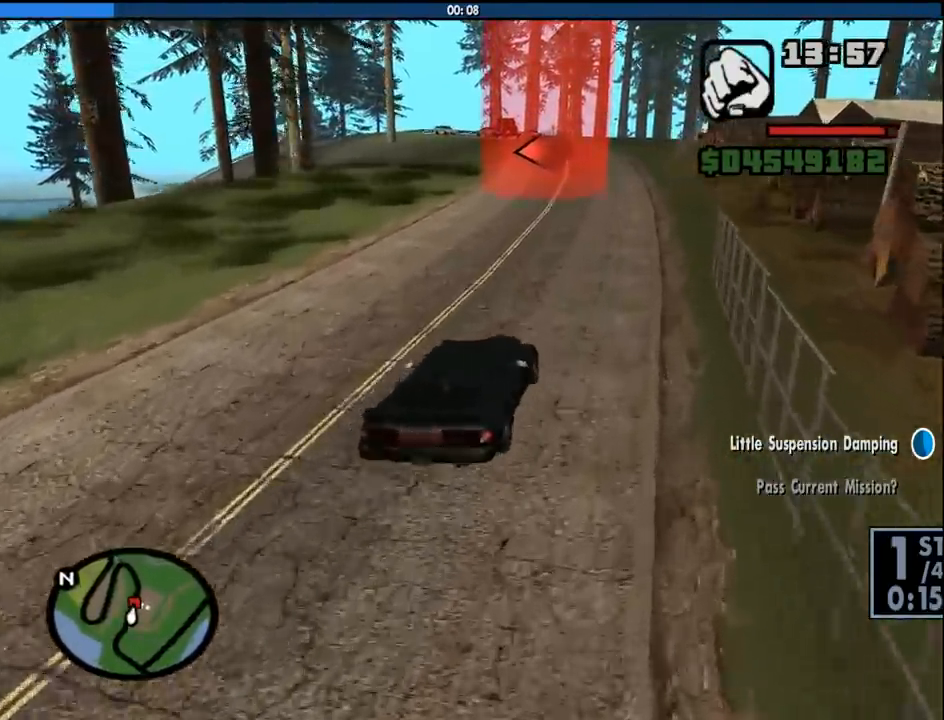
{"keys": ["w"], "mouse": [], "events": [[116, "a", "down"], [266, "a", "up"]]}
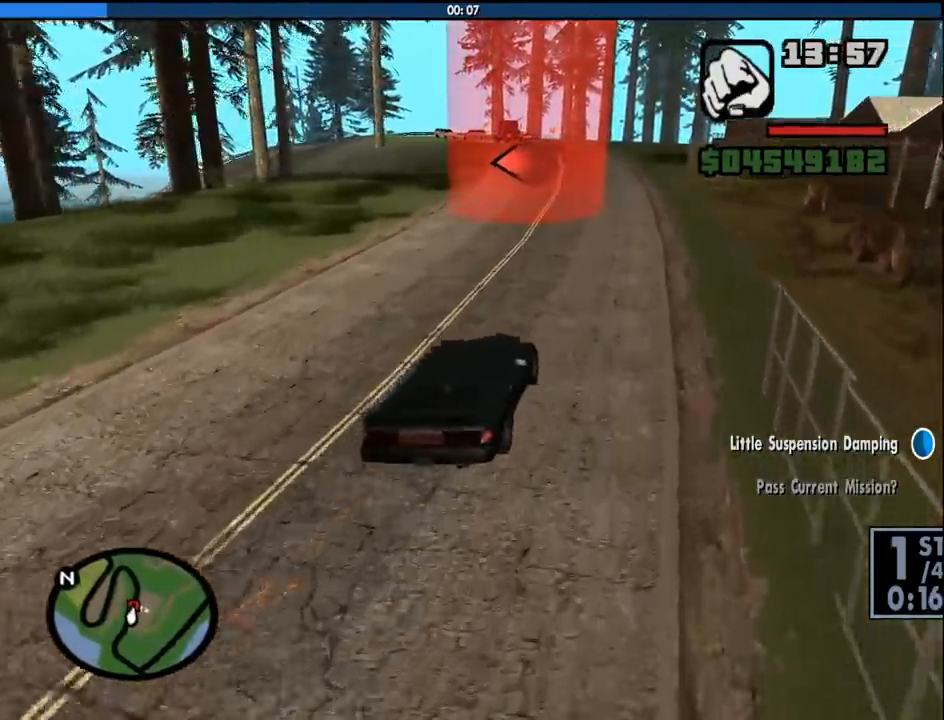
{"keys": ["w"], "mouse": [], "events": [[233, "a", "down"], [416, "a", "up"]]}
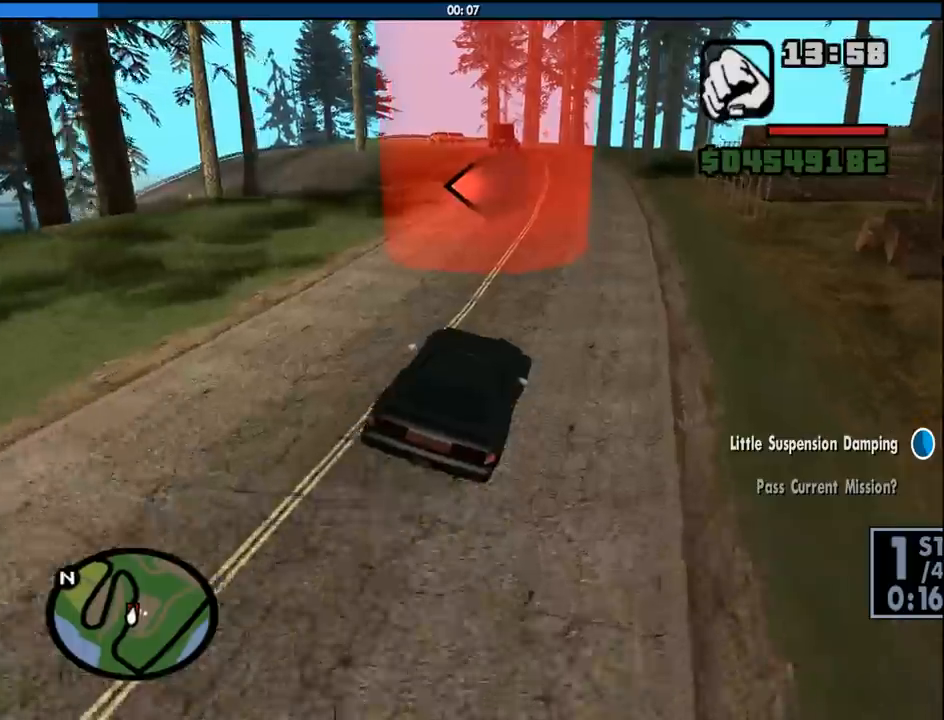
{"keys": ["w"], "mouse": [], "events": [[50, "a", "down"], [150, "a", "up"], [350, "a", "down"], [433, "a", "up"]]}
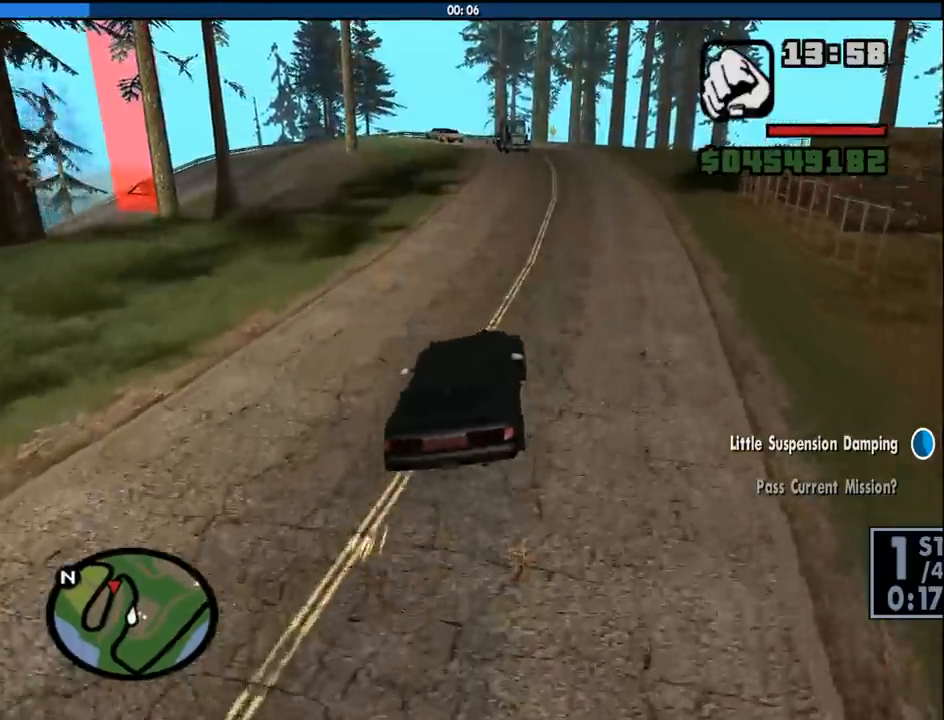
{"keys": ["w"], "mouse": [], "events": [[316, "a", "down"], [400, "a", "up"]]}
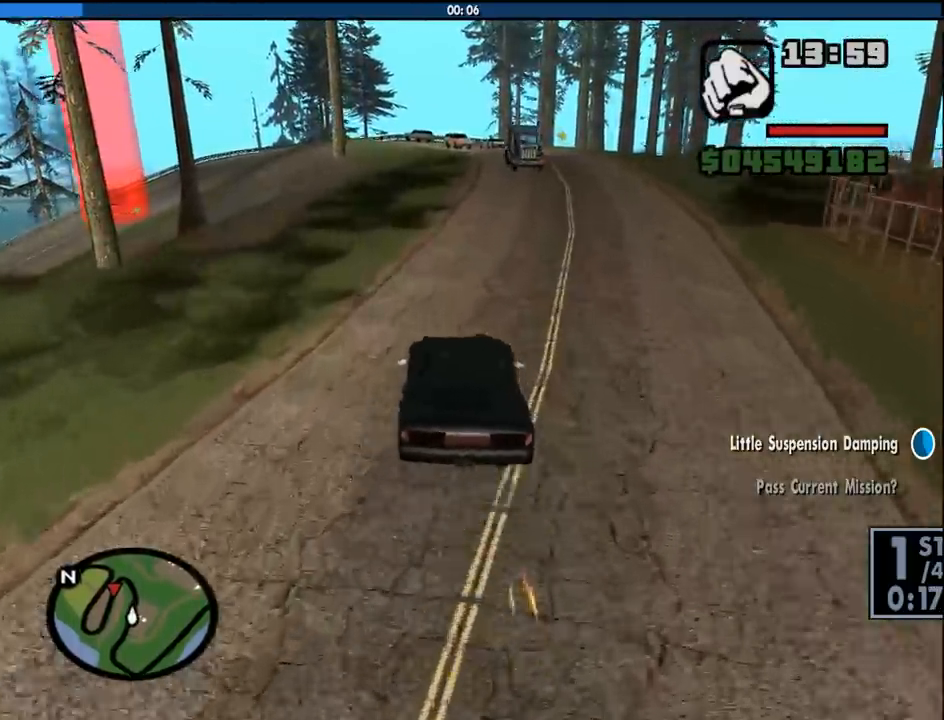
{"keys": ["w"], "mouse": [], "events": [[183, "a", "down"], [366, "a", "up"]]}
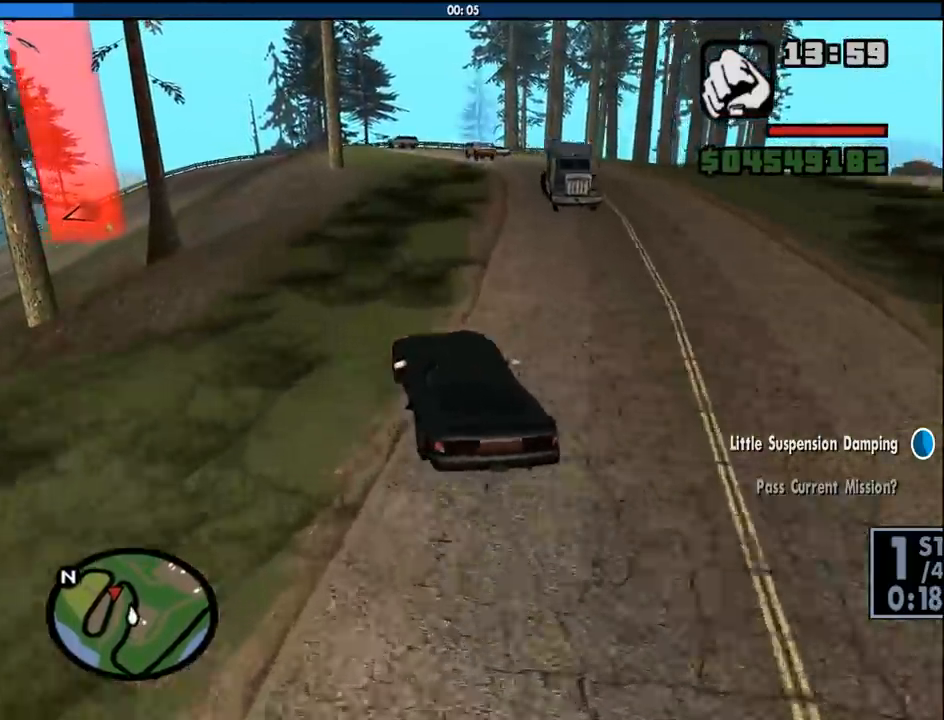
{"keys": ["w"], "mouse": [], "events": [[350, "a", "down"], [483, "a", "up"]]}
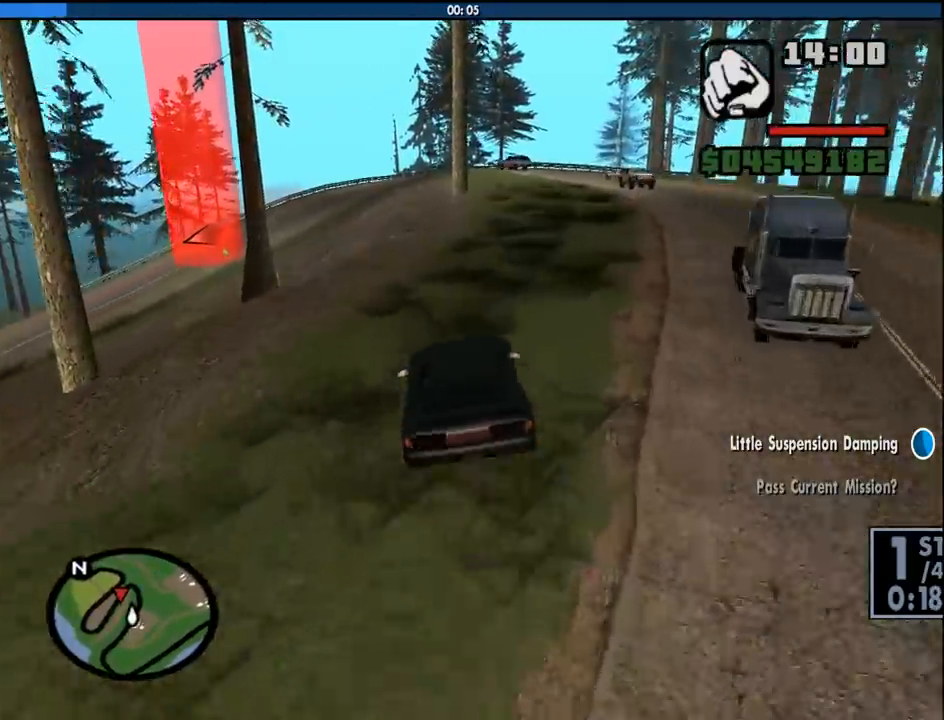
{"keys": ["w"], "mouse": [], "events": [[216, "a", "down"], [350, "a", "up"]]}
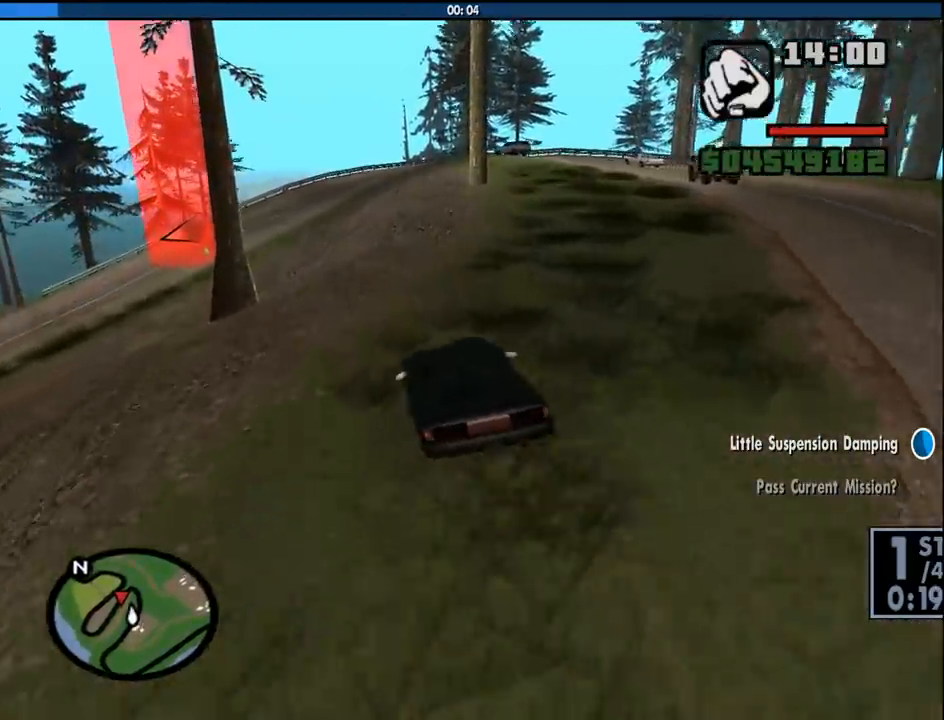
{"keys": ["a", "w"], "mouse": [], "events": [[133, "a", "down"], [283, "a", "up"], [416, "a", "down"]]}
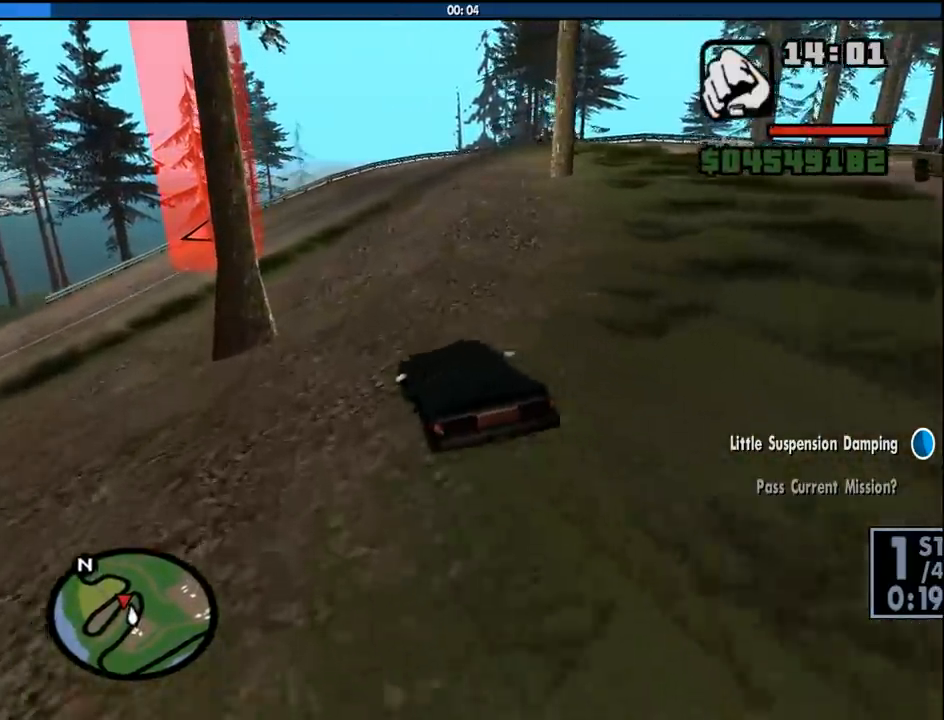
{"keys": ["a", "w"], "mouse": [], "events": [[66, "a", "up"], [200, "d", "down"], [300, "d", "up"], [433, "a", "down"]]}
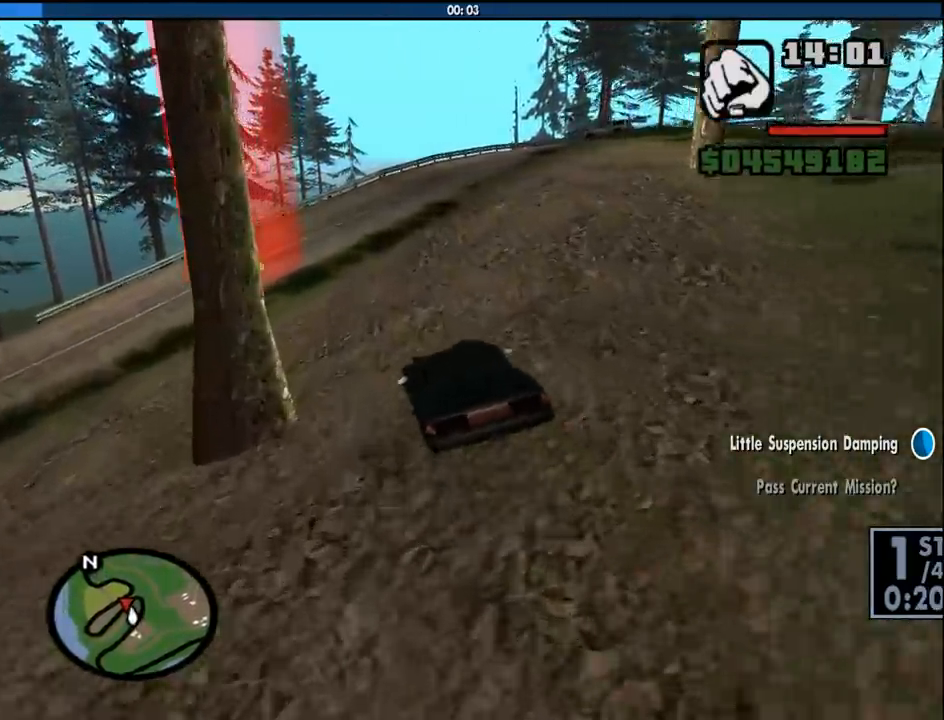
{"keys": ["a"], "mouse": [], "events": [[266, "a", "up"], [400, "a", "down"], [400, "w", "up"]]}
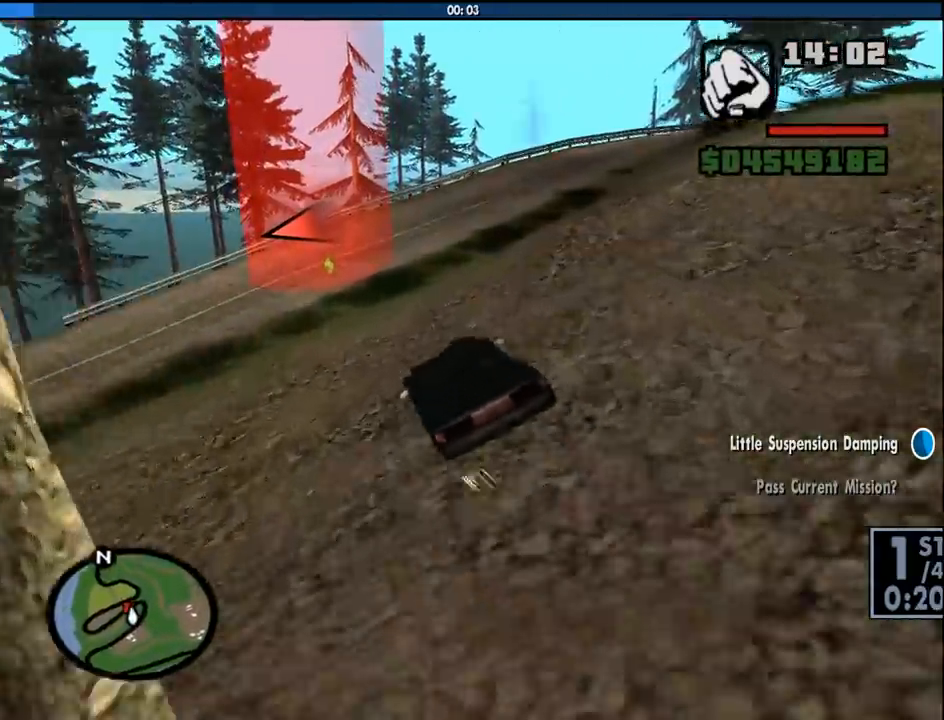
{"keys": ["a", "s", "space"], "mouse": [], "events": [[50, "s", "down"], [183, "space", "down"]]}
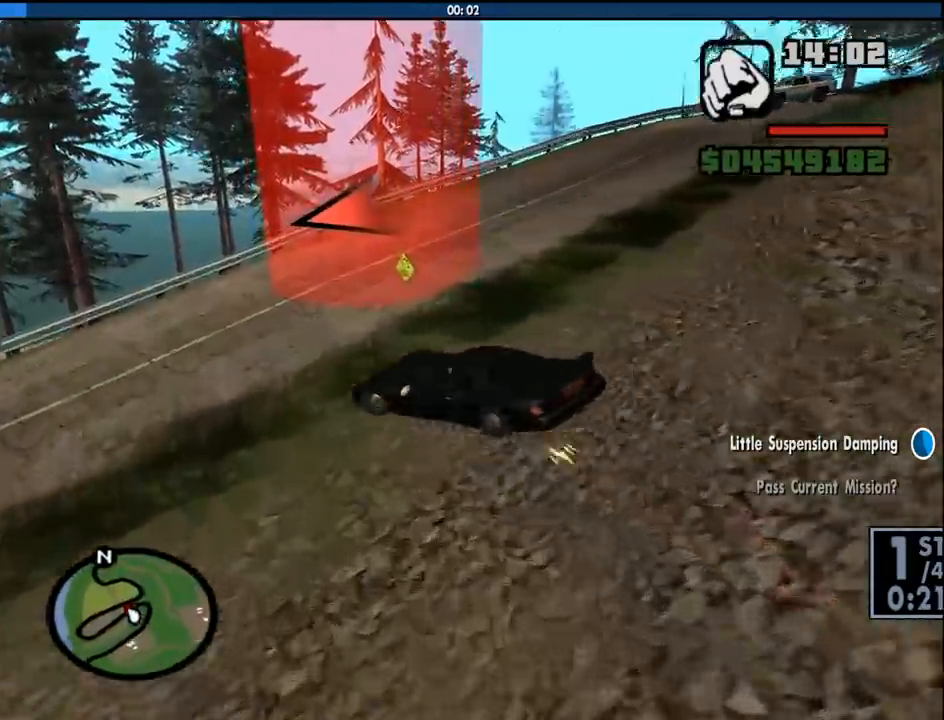
{"keys": ["a"], "mouse": [], "events": [[250, "space", "up"], [300, "s", "up"]]}
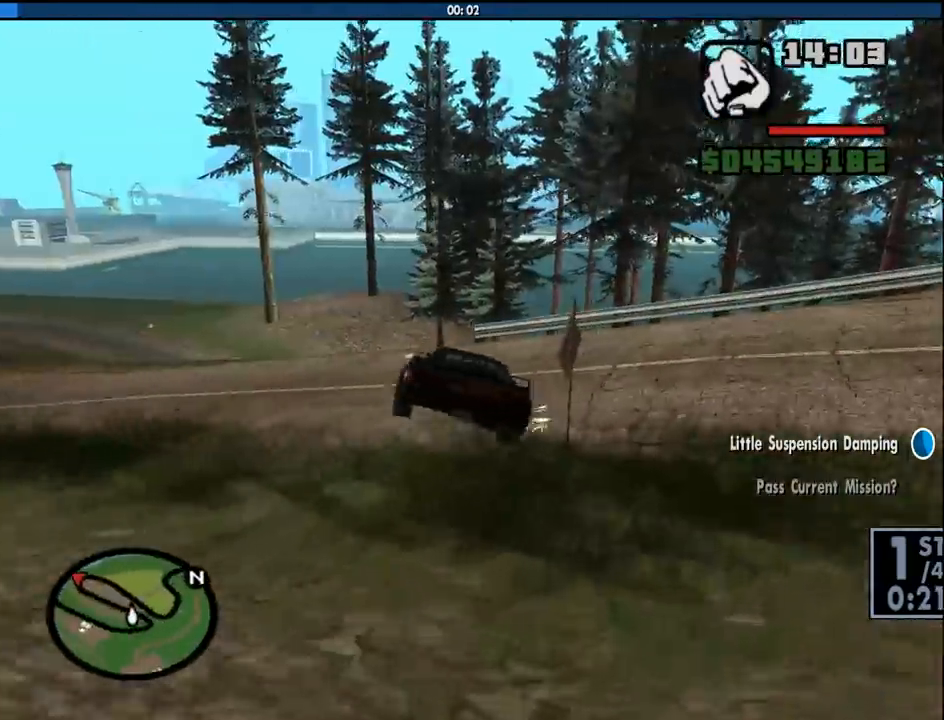
{"keys": ["a"], "mouse": [], "events": [[83, "w", "down"], [400, "w", "up"]]}